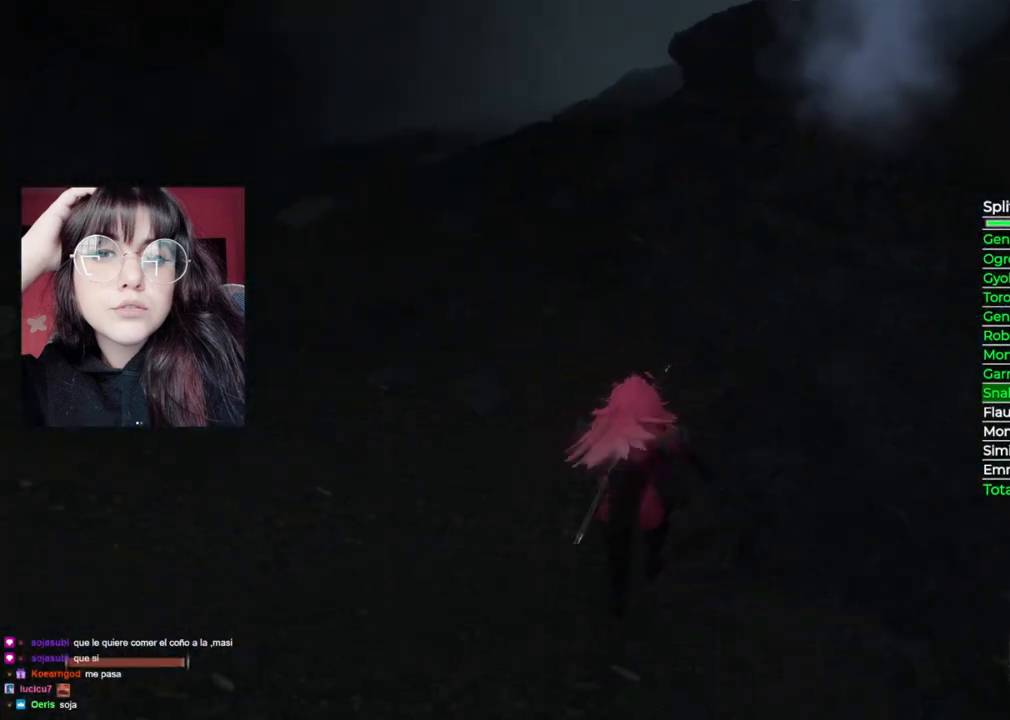
Gameplay with a controller (Xbox layout); each line is a JSON object with the inputs held at the frame after it. "events" lists button and stick changes between this image and that frame as [ms after this image, input, new state], when the widget could be followed in between.
{"buttons": ["B"], "left_stick": "up", "right_stick": "center", "events": []}
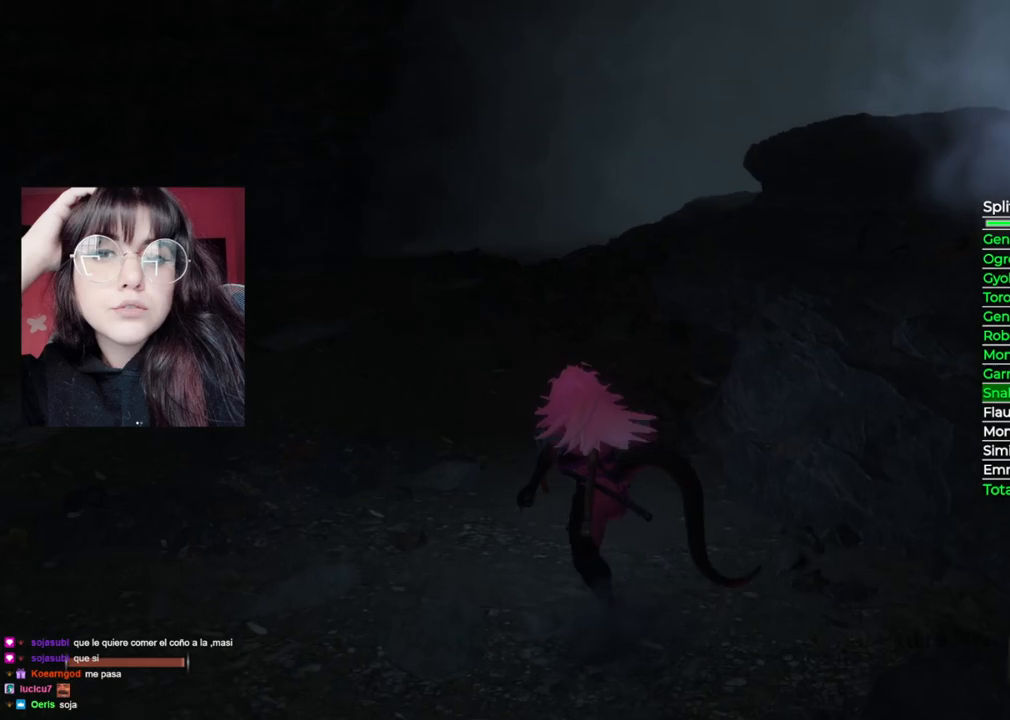
{"buttons": ["B"], "left_stick": "up", "right_stick": "center", "events": []}
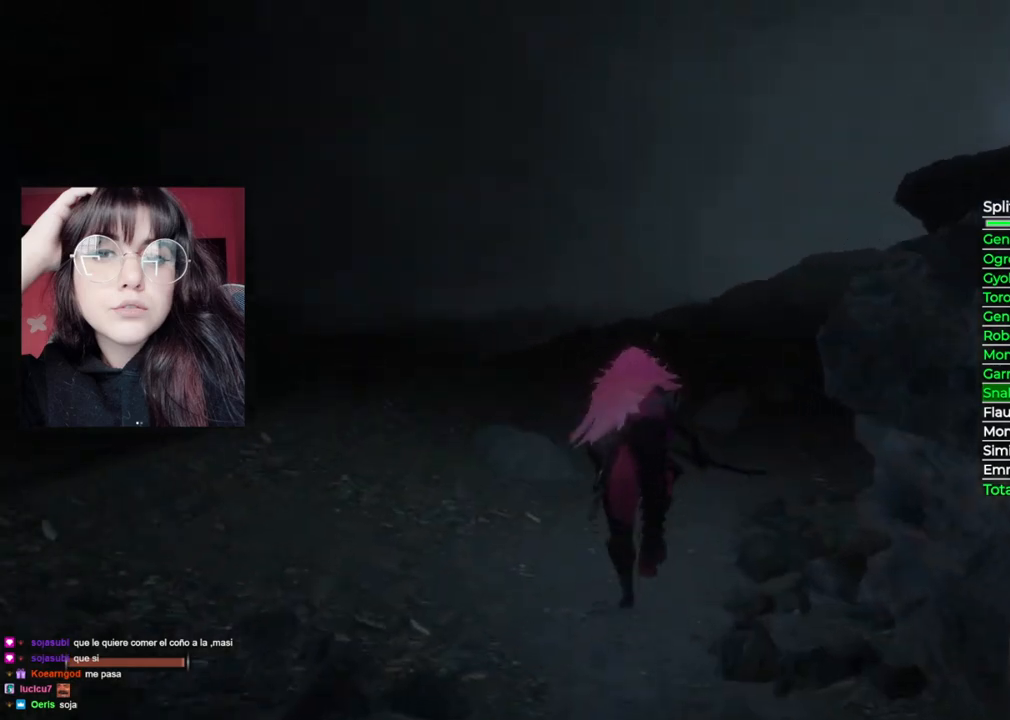
{"buttons": ["B"], "left_stick": "up", "right_stick": "center", "events": []}
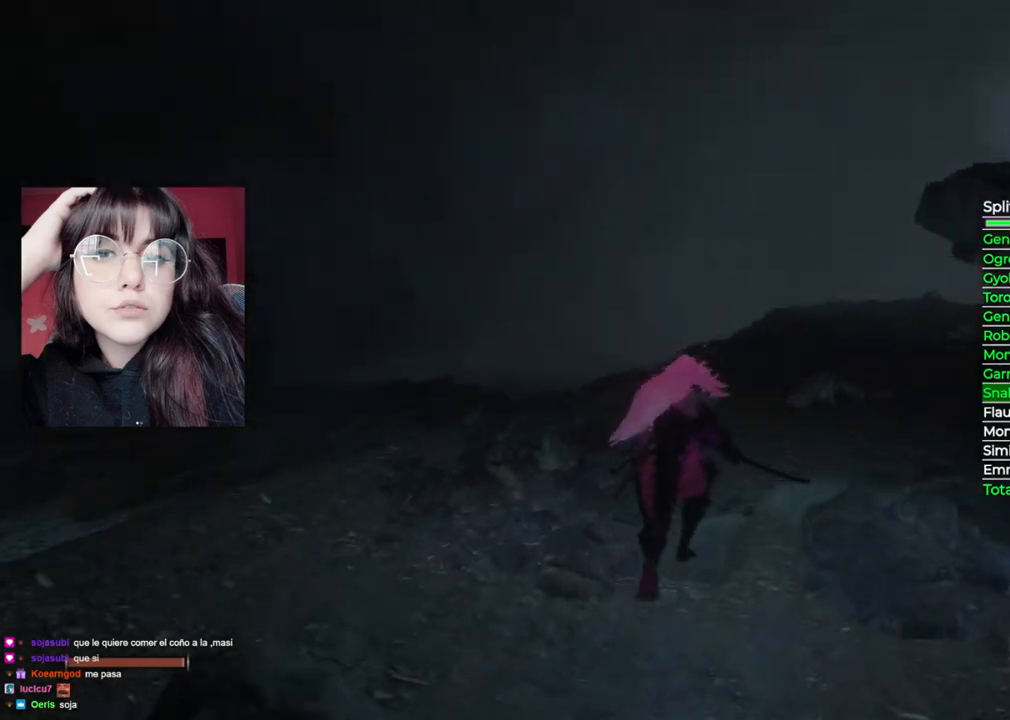
{"buttons": ["B"], "left_stick": "up", "right_stick": "center", "events": [[160, "right_stick", "down-right"], [340, "right_stick", "center"]]}
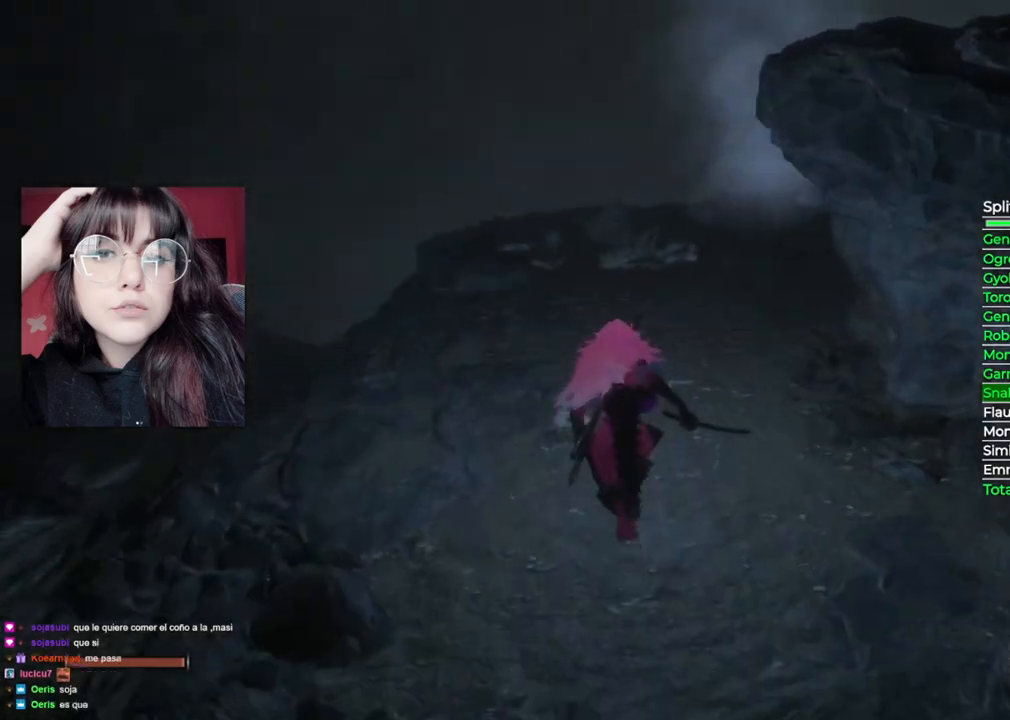
{"buttons": ["B"], "left_stick": "up", "right_stick": "center", "events": [[280, "right_stick", "down-right"], [480, "right_stick", "center"]]}
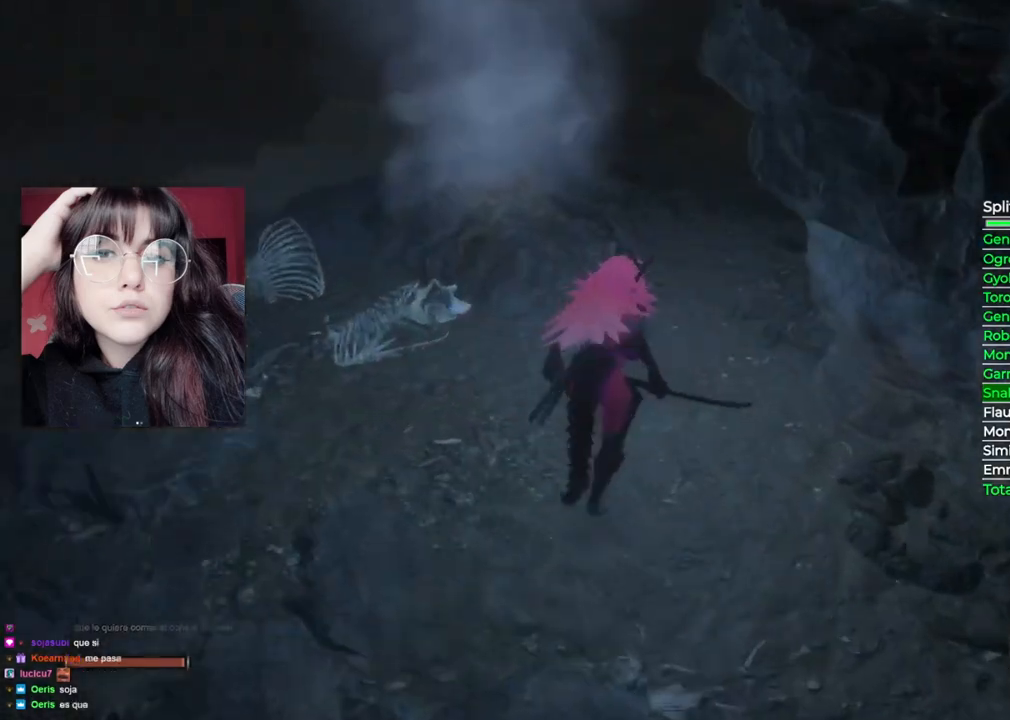
{"buttons": ["B"], "left_stick": "up", "right_stick": "center", "events": [[300, "right_stick", "down"], [480, "right_stick", "center"]]}
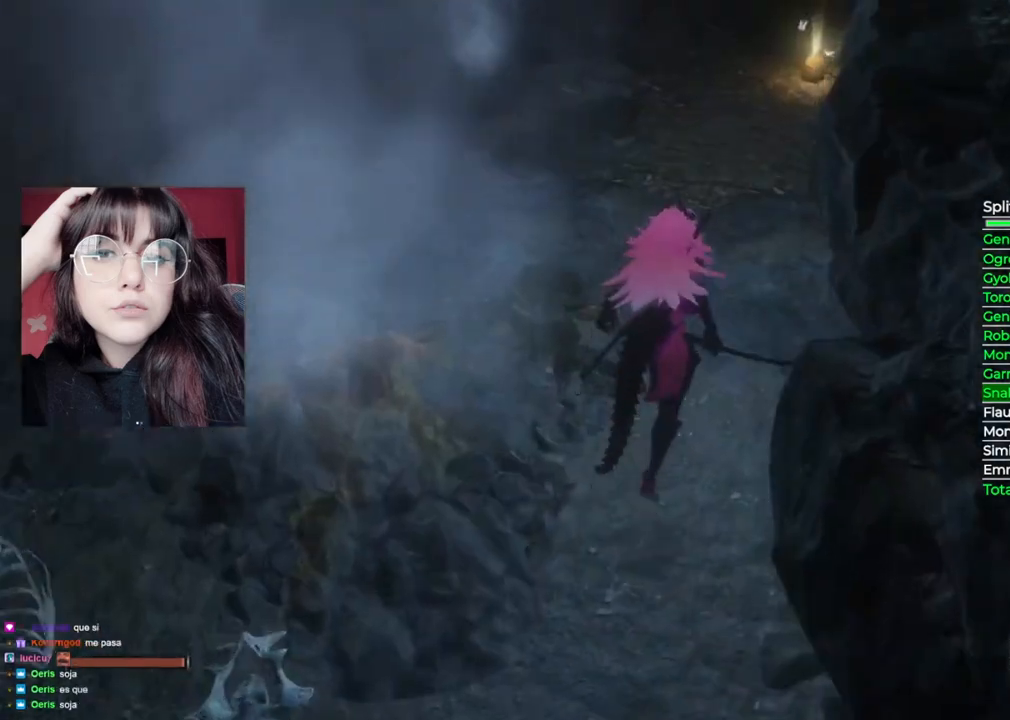
{"buttons": ["B"], "left_stick": "up", "right_stick": "center", "events": []}
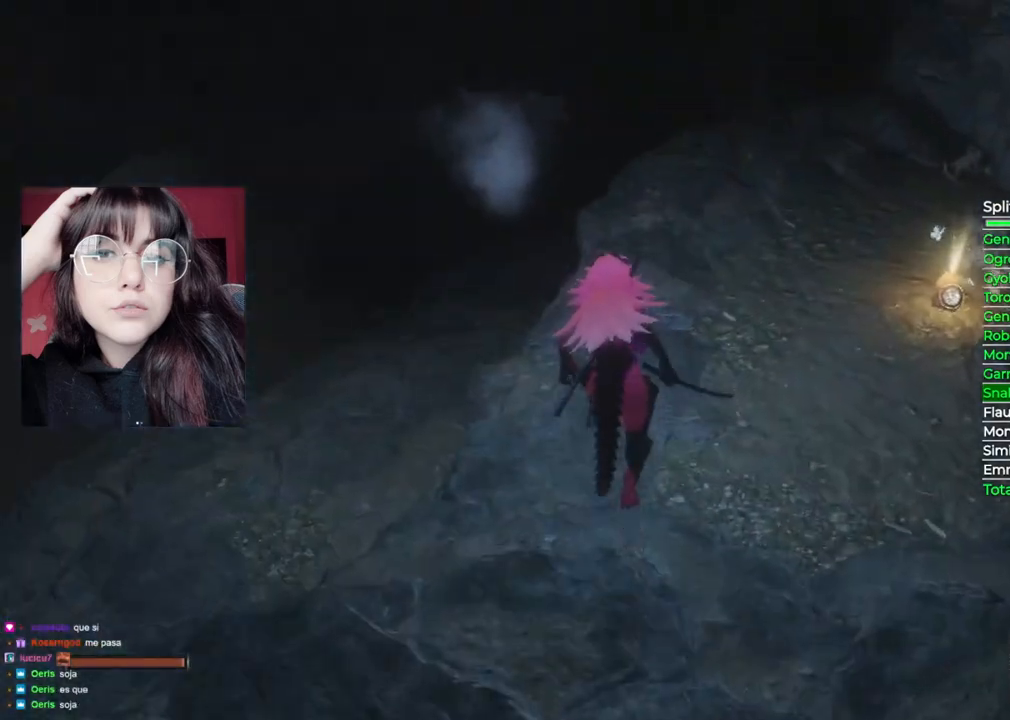
{"buttons": ["B"], "left_stick": "up", "right_stick": "center", "events": [[140, "right_stick", "down"], [260, "right_stick", "center"]]}
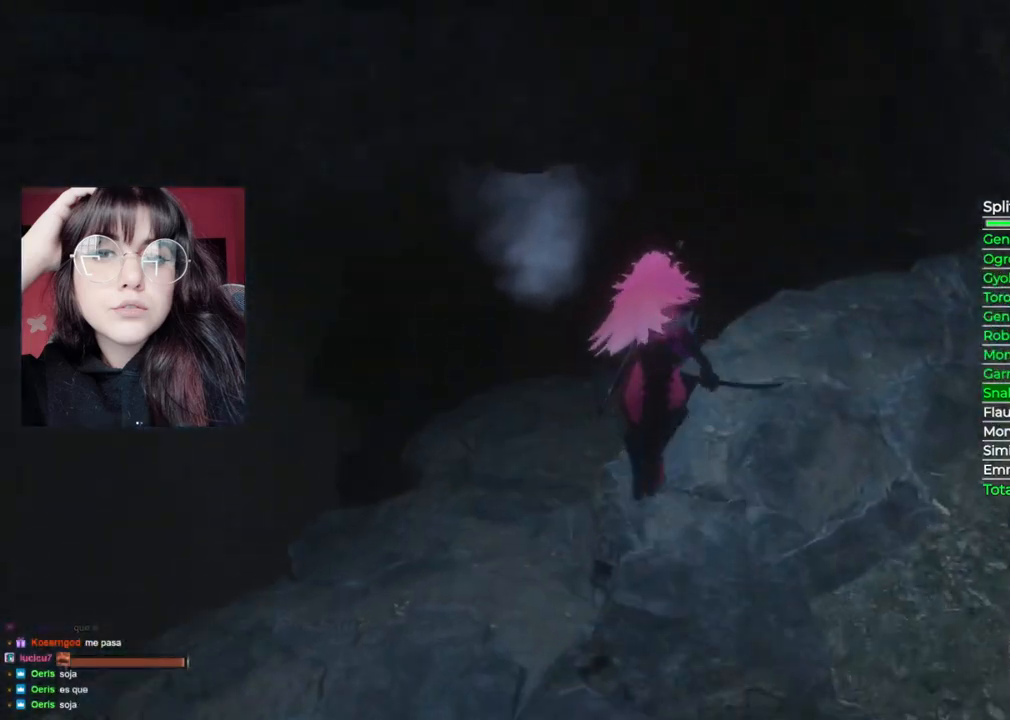
{"buttons": ["B"], "left_stick": "up", "right_stick": "down", "events": [[360, "right_stick", "down"]]}
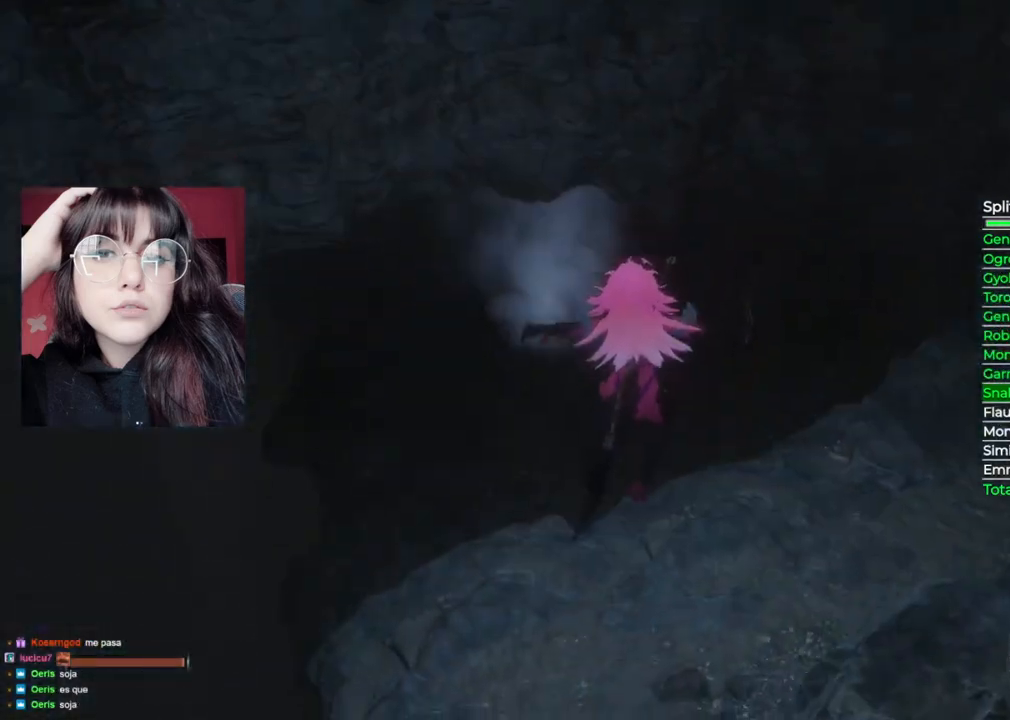
{"buttons": ["B"], "left_stick": "up", "right_stick": "center", "events": [[100, "right_stick", "center"]]}
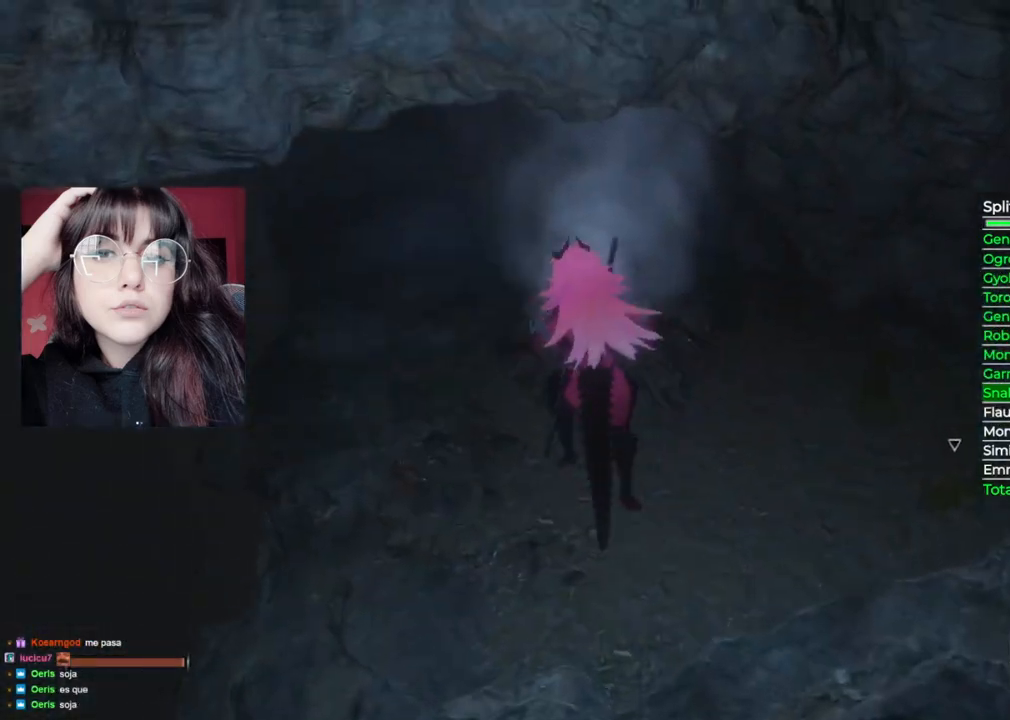
{"buttons": ["B"], "left_stick": "up", "right_stick": "center", "events": []}
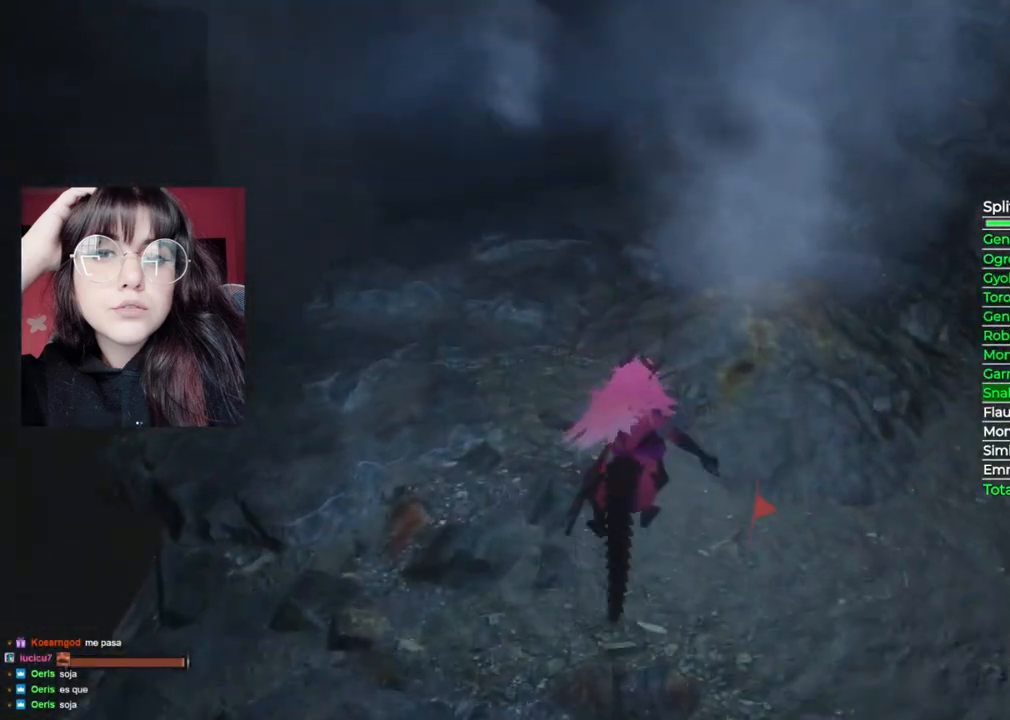
{"buttons": ["B"], "left_stick": "up", "right_stick": "center", "events": []}
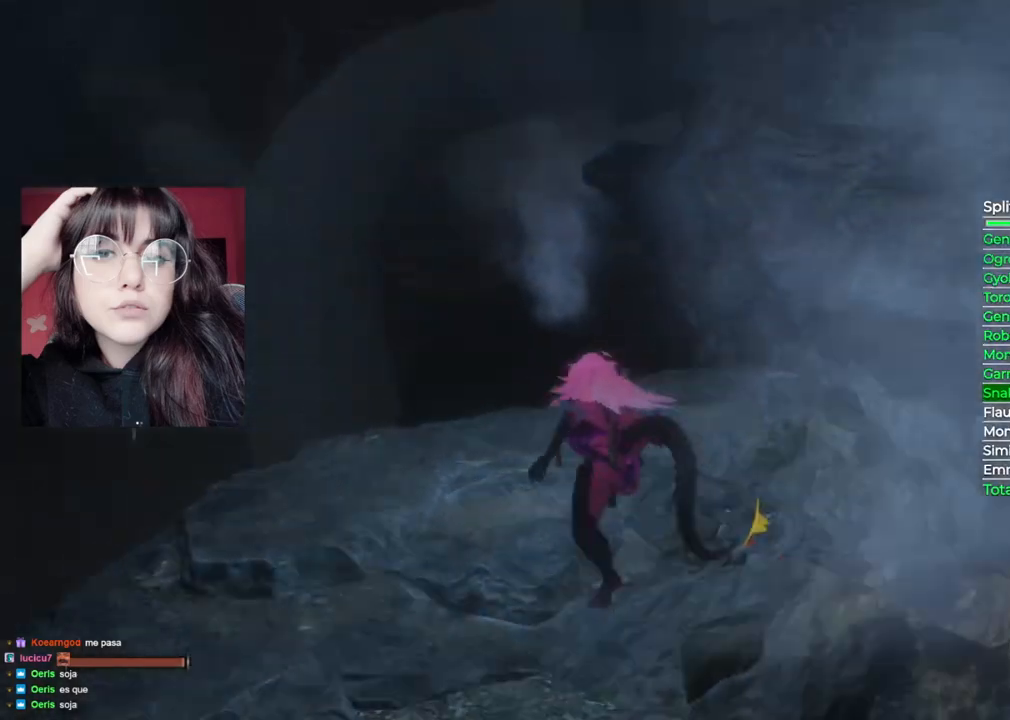
{"buttons": ["B"], "left_stick": "up", "right_stick": "center", "events": [[220, "right_stick", "down"], [360, "right_stick", "center"]]}
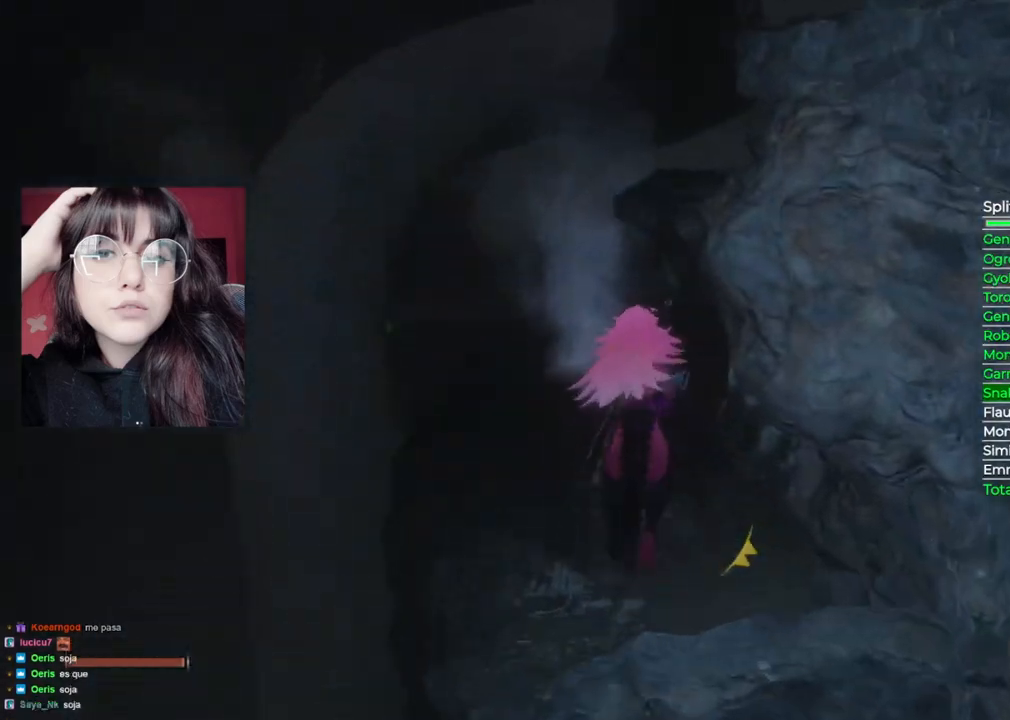
{"buttons": ["B"], "left_stick": "up", "right_stick": "center", "events": []}
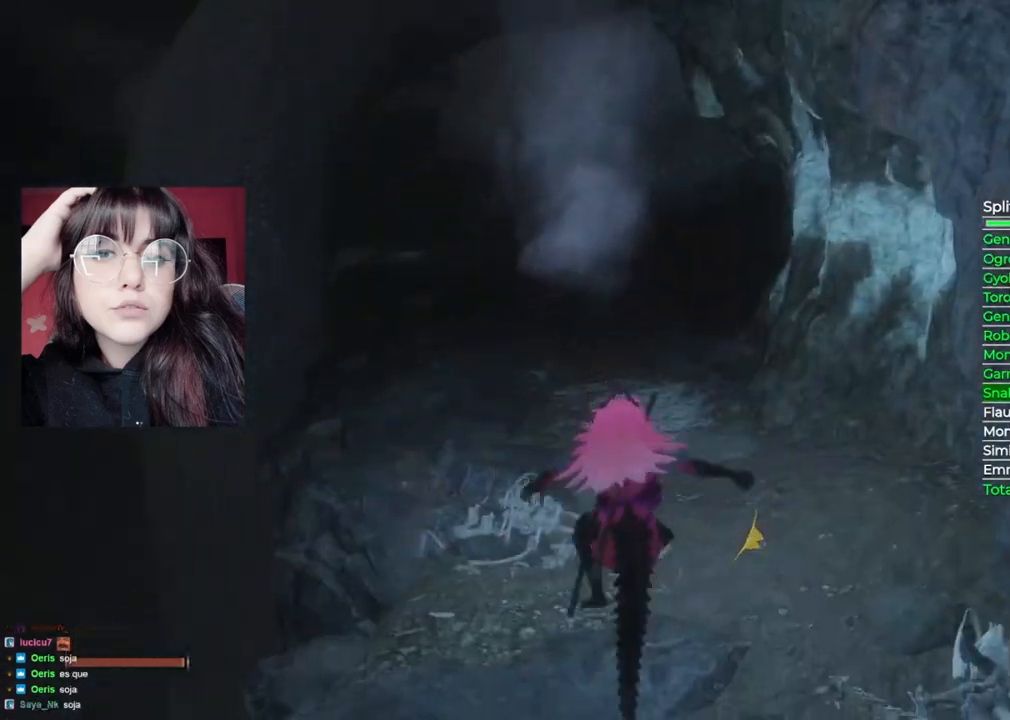
{"buttons": ["B"], "left_stick": "up", "right_stick": "center", "events": [[100, "right_stick", "left"], [240, "right_stick", "center"]]}
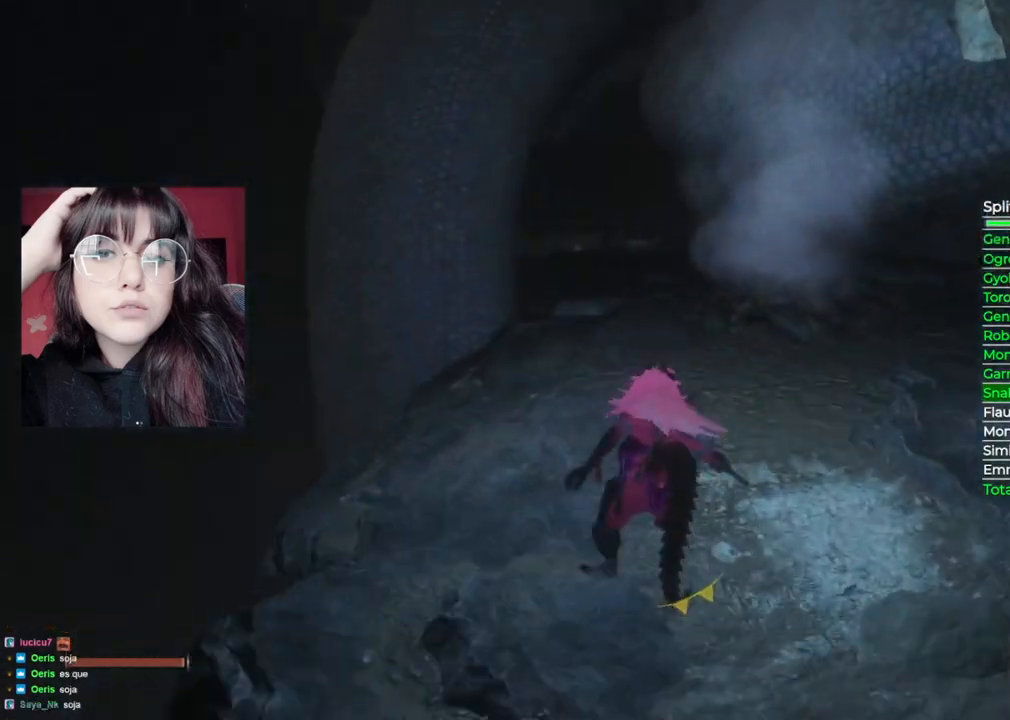
{"buttons": ["B"], "left_stick": "up", "right_stick": "down", "events": [[400, "right_stick", "down"]]}
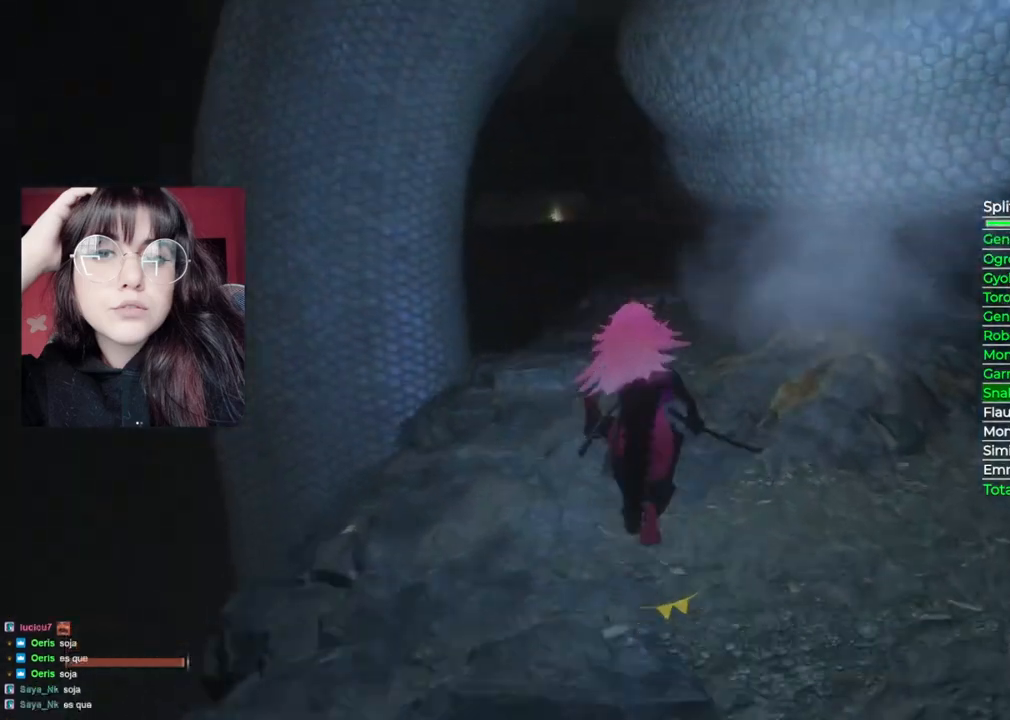
{"buttons": ["B"], "left_stick": "up", "right_stick": "center", "events": [[40, "right_stick", "center"]]}
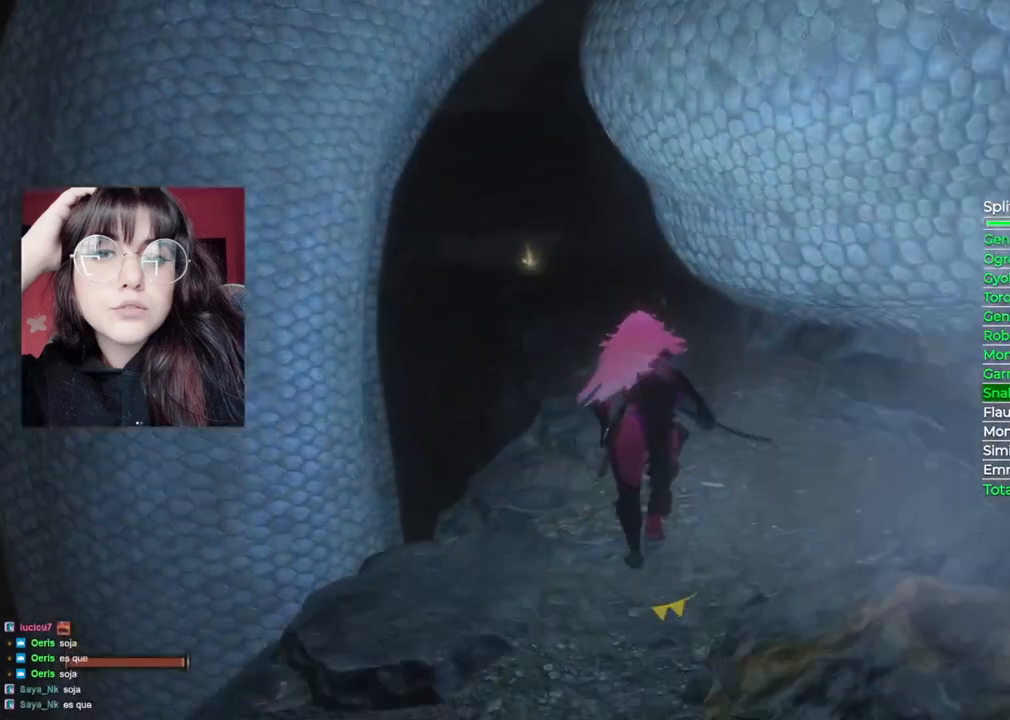
{"buttons": ["B"], "left_stick": "up", "right_stick": "center", "events": []}
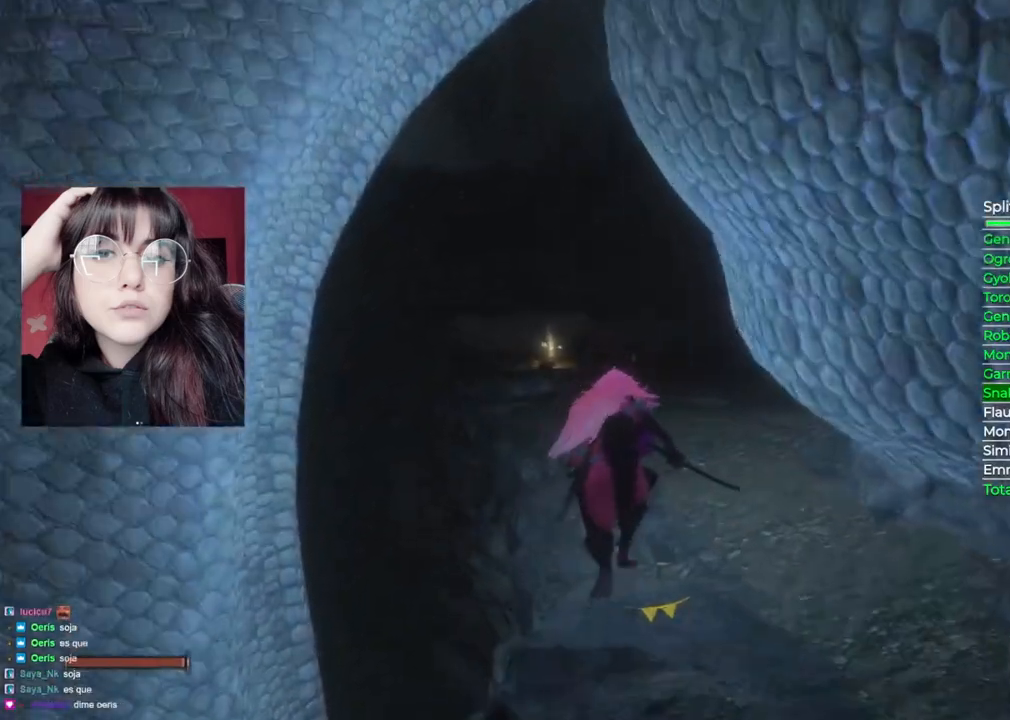
{"buttons": ["B"], "left_stick": "up", "right_stick": "center", "events": []}
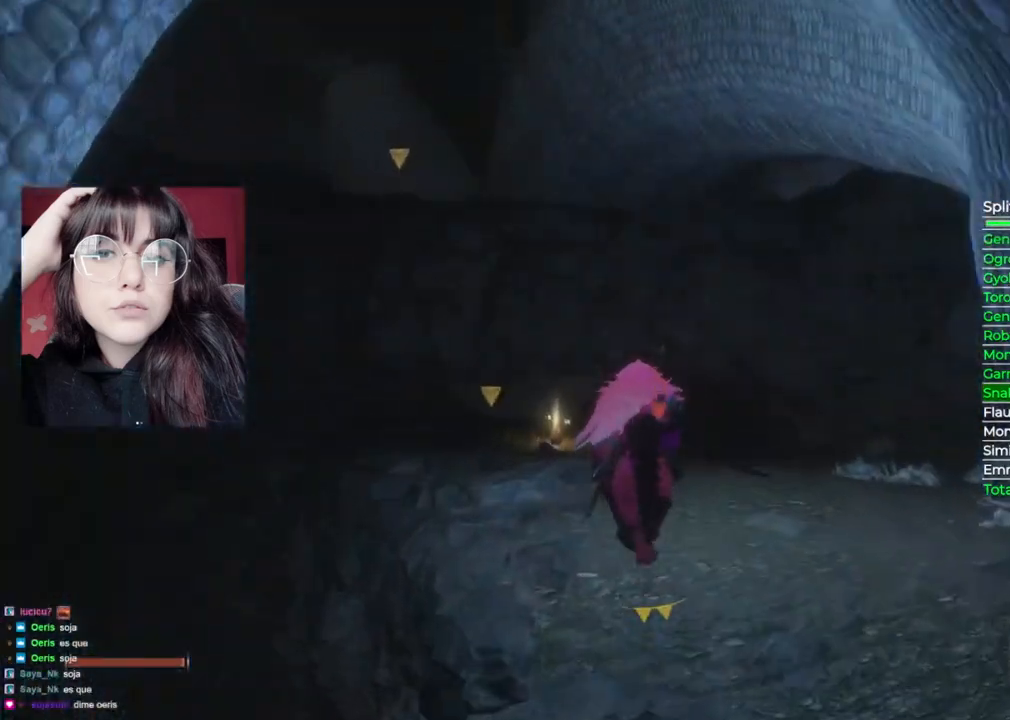
{"buttons": ["B"], "left_stick": "up", "right_stick": "center", "events": []}
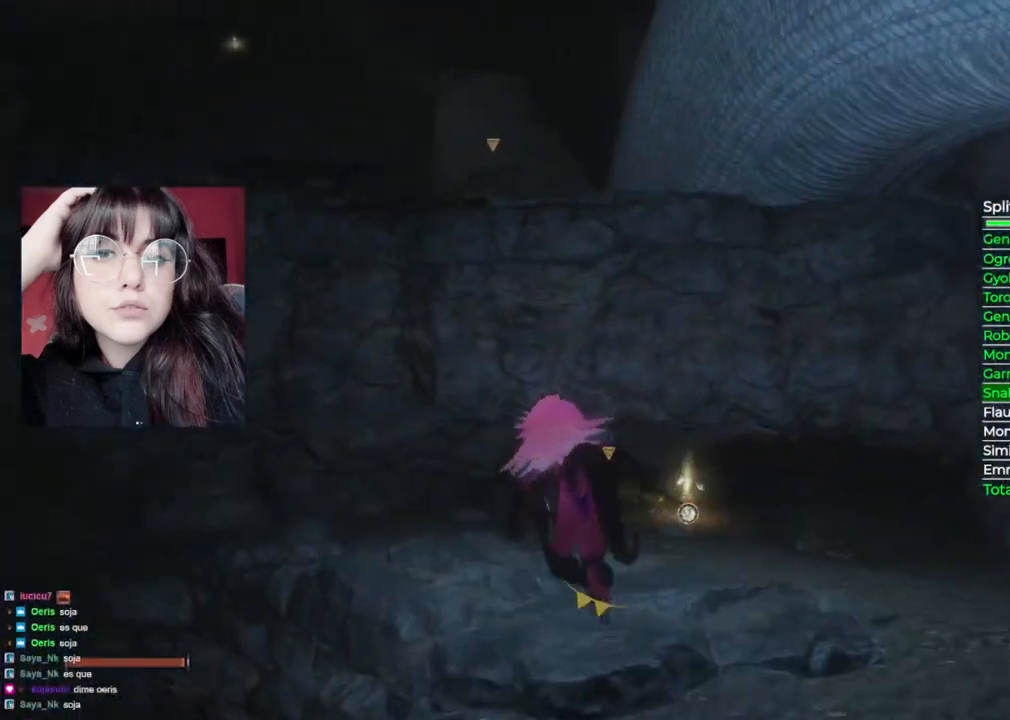
{"buttons": ["A"], "left_stick": "up", "right_stick": "center", "events": [[240, "A", "down"], [280, "B", "up"]]}
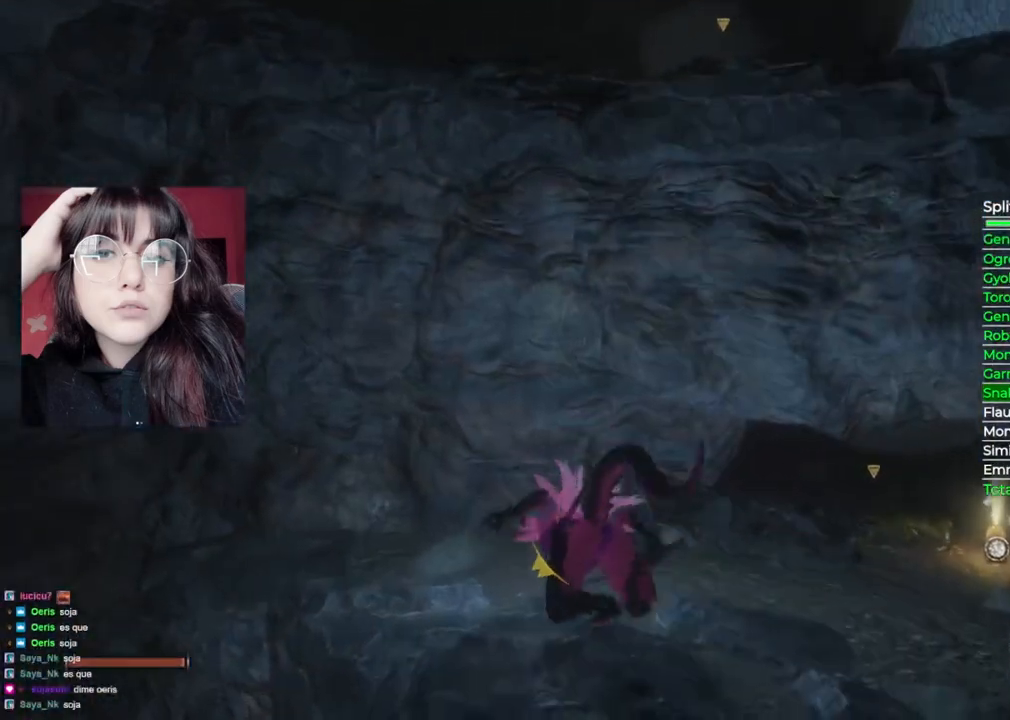
{"buttons": ["A"], "left_stick": "up", "right_stick": "center", "events": [[160, "A", "up"], [380, "A", "down"]]}
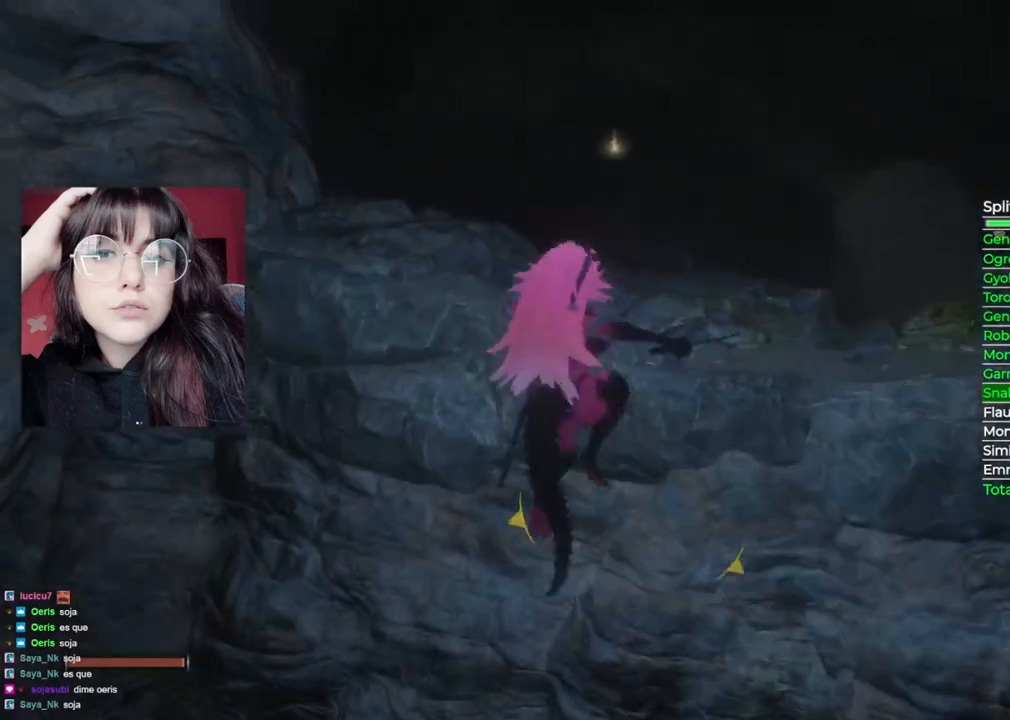
{"buttons": [], "left_stick": "up", "right_stick": "down", "events": [[220, "A", "up"], [360, "right_stick", "down"]]}
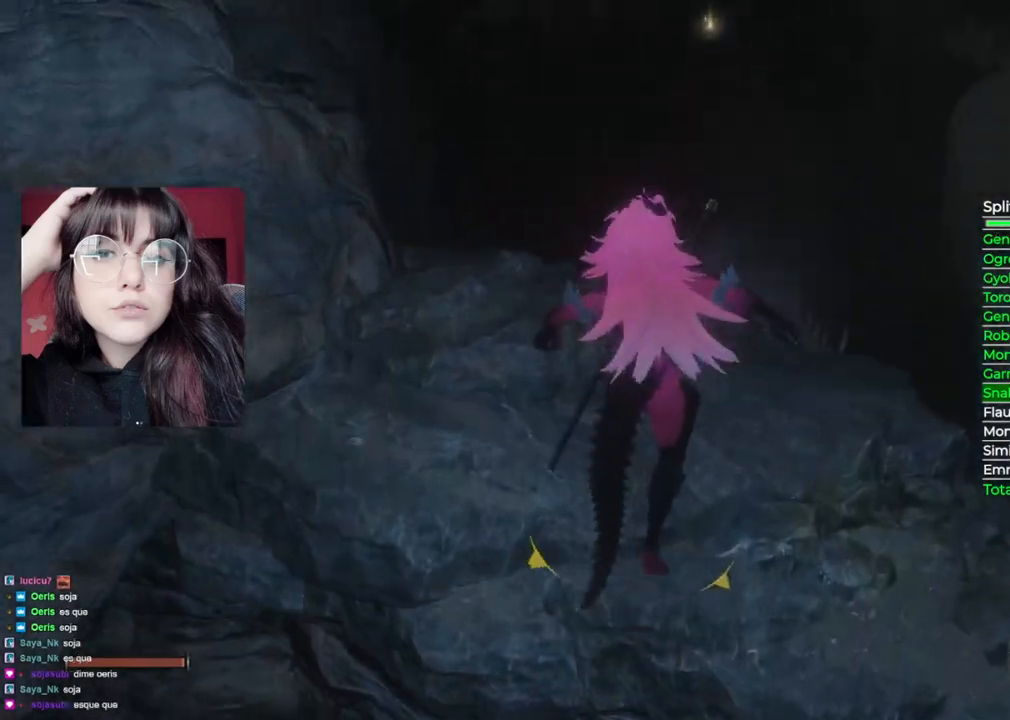
{"buttons": ["B"], "left_stick": "up", "right_stick": "center", "events": [[140, "right_stick", "center"], [280, "B", "down"]]}
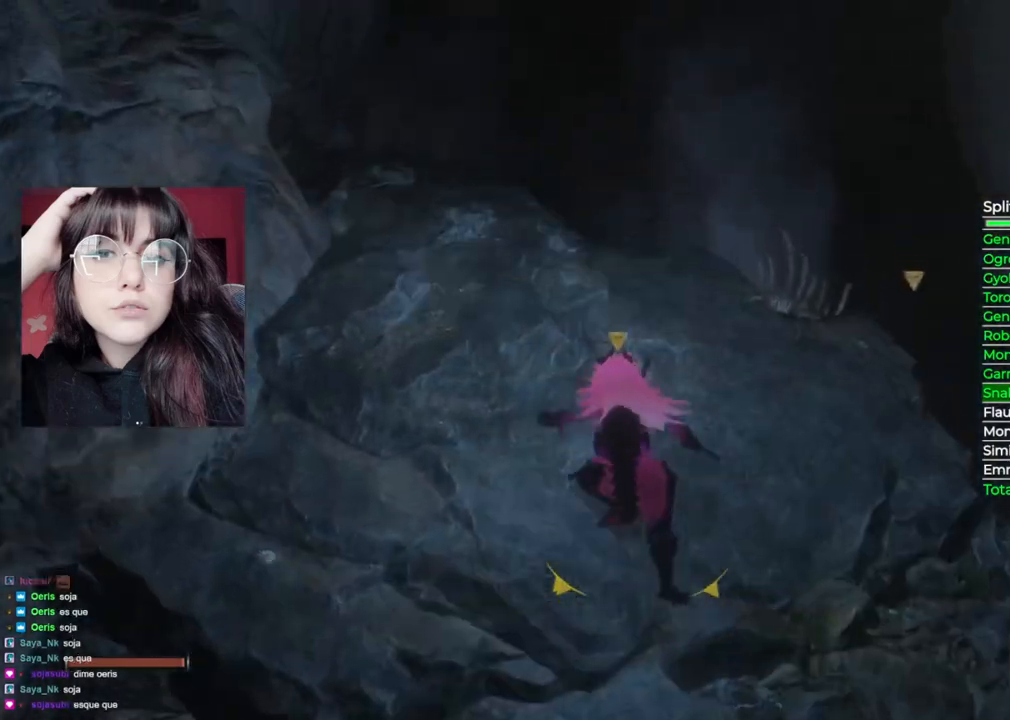
{"buttons": ["B"], "left_stick": "up", "right_stick": "center", "events": []}
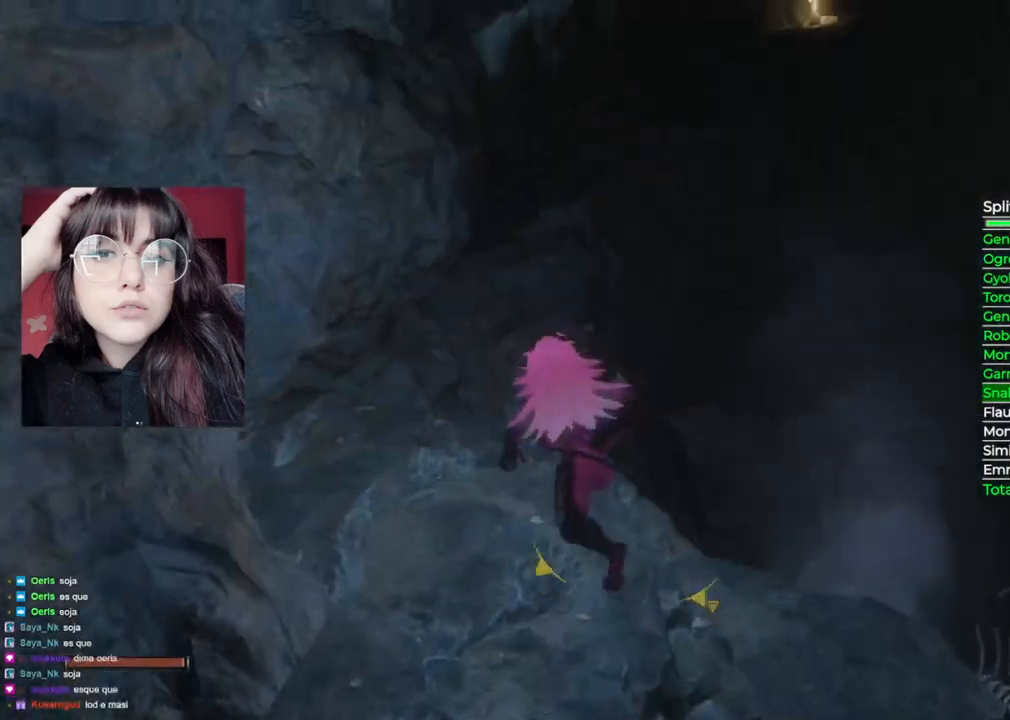
{"buttons": ["A"], "left_stick": "up", "right_stick": "center", "events": [[240, "A", "down"], [240, "B", "up"]]}
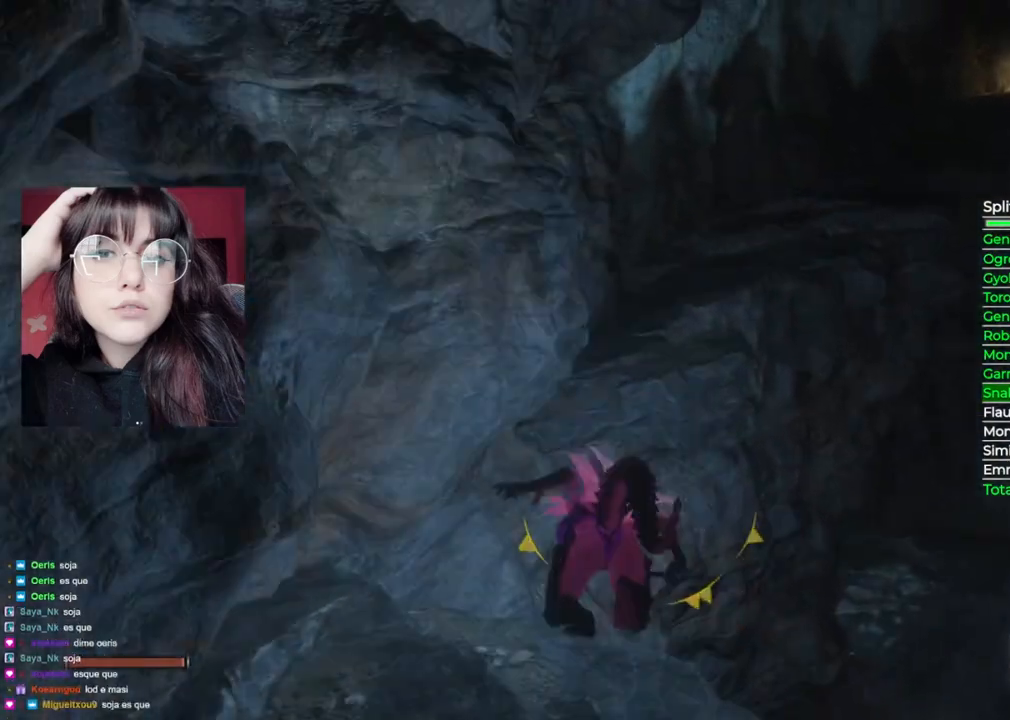
{"buttons": [], "left_stick": "up", "right_stick": "down", "events": [[60, "A", "up"], [420, "right_stick", "down"]]}
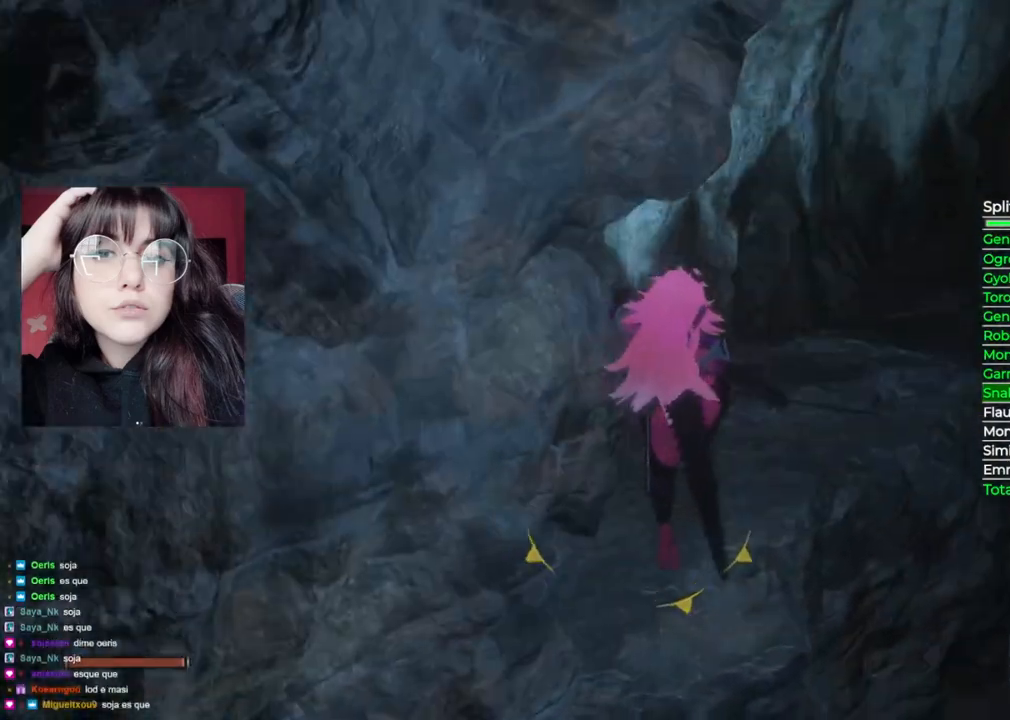
{"buttons": ["B"], "left_stick": "up", "right_stick": "center", "events": [[120, "right_stick", "center"], [360, "B", "down"]]}
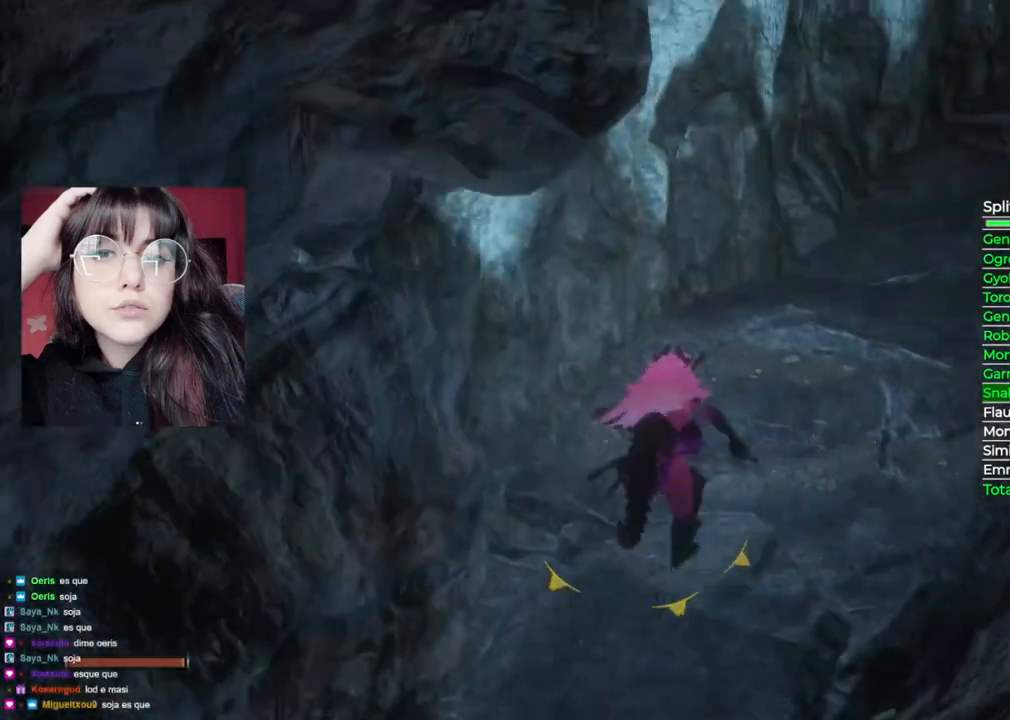
{"buttons": ["B"], "left_stick": "up", "right_stick": "center", "events": []}